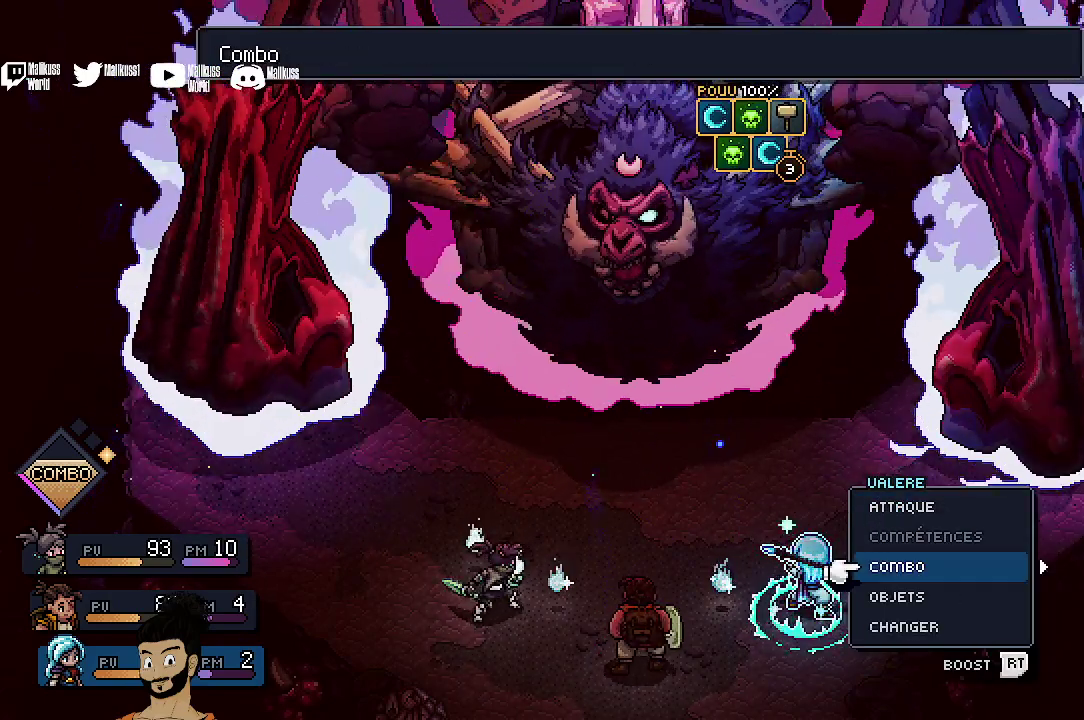
Gameplay with a controller (Xbox layout); each line is a JSON object with the inputs held at the frame after it (dt_ms = milliseconds from this image to that frame). "events" lists button and stick changes between this image and that frame as [ms after this image, input, new state], when the widget could be followed in between. Not read: L1 L3 R1 R3 right_stick.
{"dt_ms": 500, "buttons": [], "left_stick": "center", "events": [[200, "DPAD_UP", "down"], [300, "DPAD_UP", "up"], [400, "DPAD_UP", "down"], [500, "DPAD_UP", "up"]]}
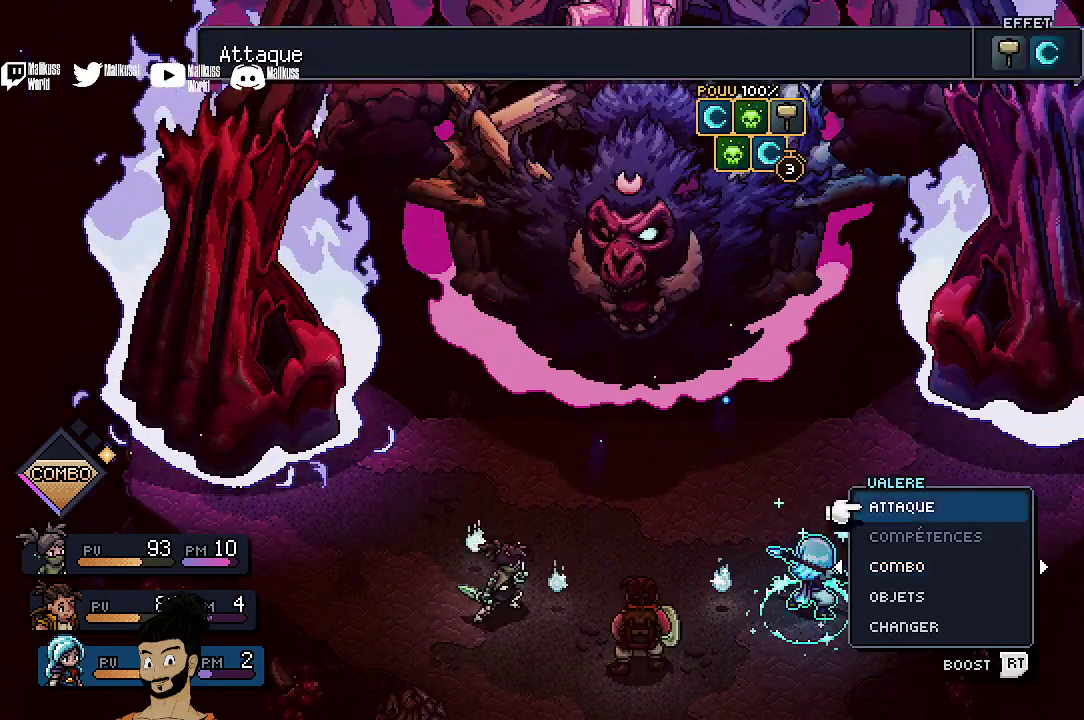
{"dt_ms": 400, "buttons": ["R2"], "left_stick": "center", "events": [[400, "R2", "down"]]}
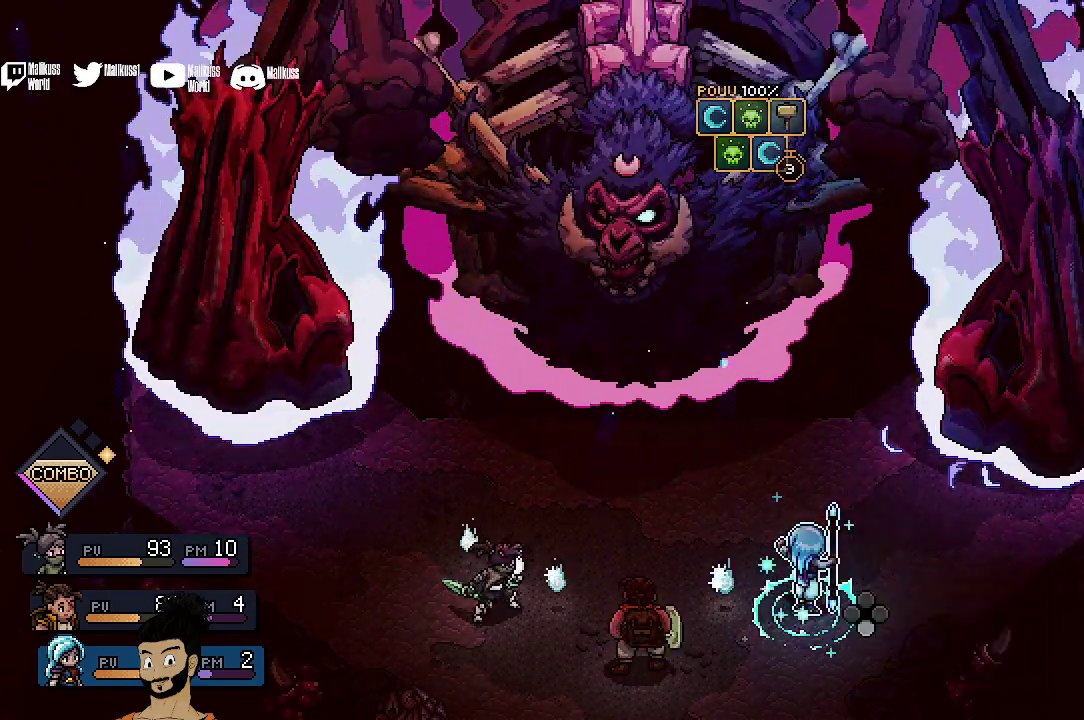
{"dt_ms": 500, "buttons": ["R2"], "left_stick": "center", "events": []}
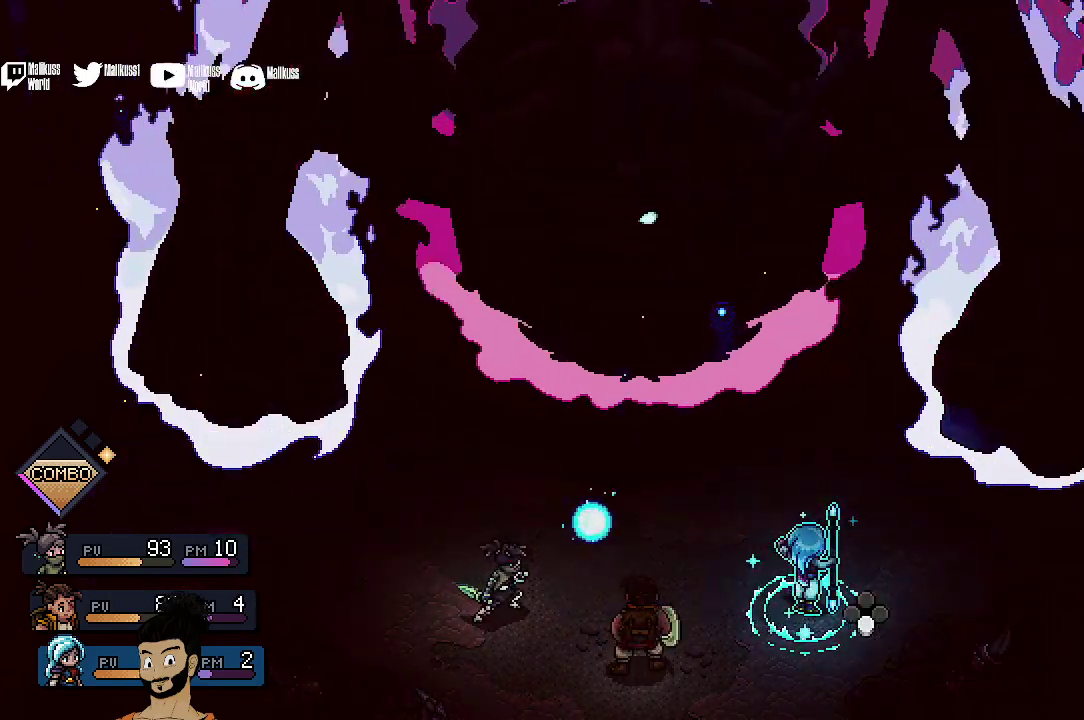
{"dt_ms": 500, "buttons": ["R2"], "left_stick": "center", "events": [[167, "A", "down"], [300, "A", "up"]]}
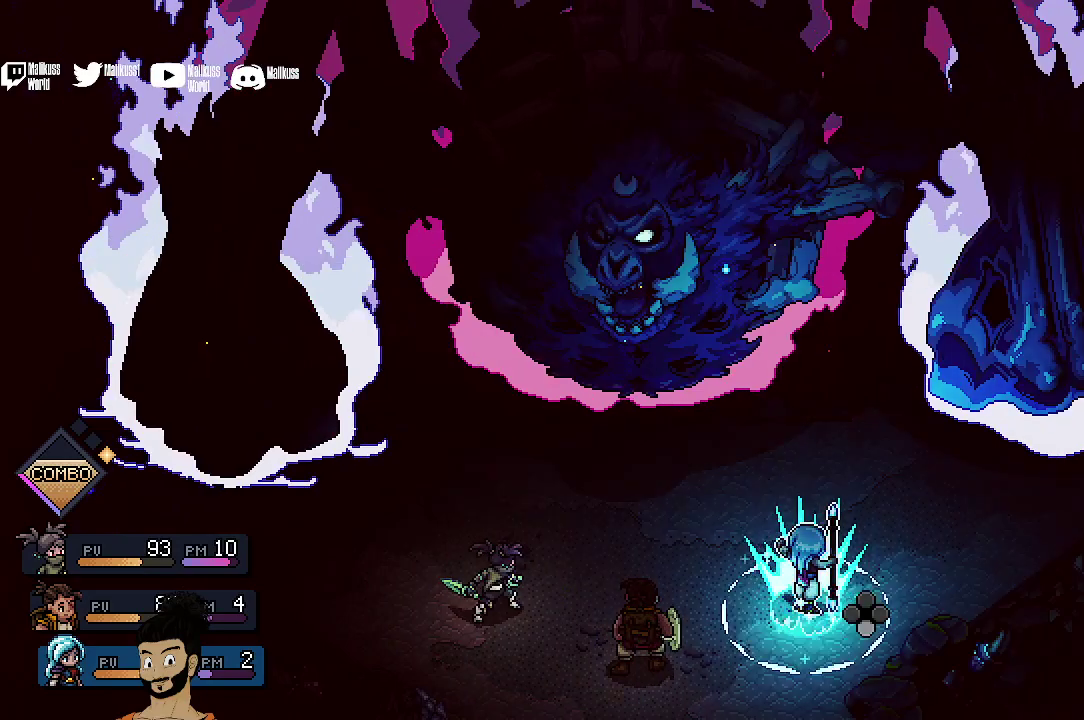
{"dt_ms": 400, "buttons": ["R2"], "left_stick": "center", "events": []}
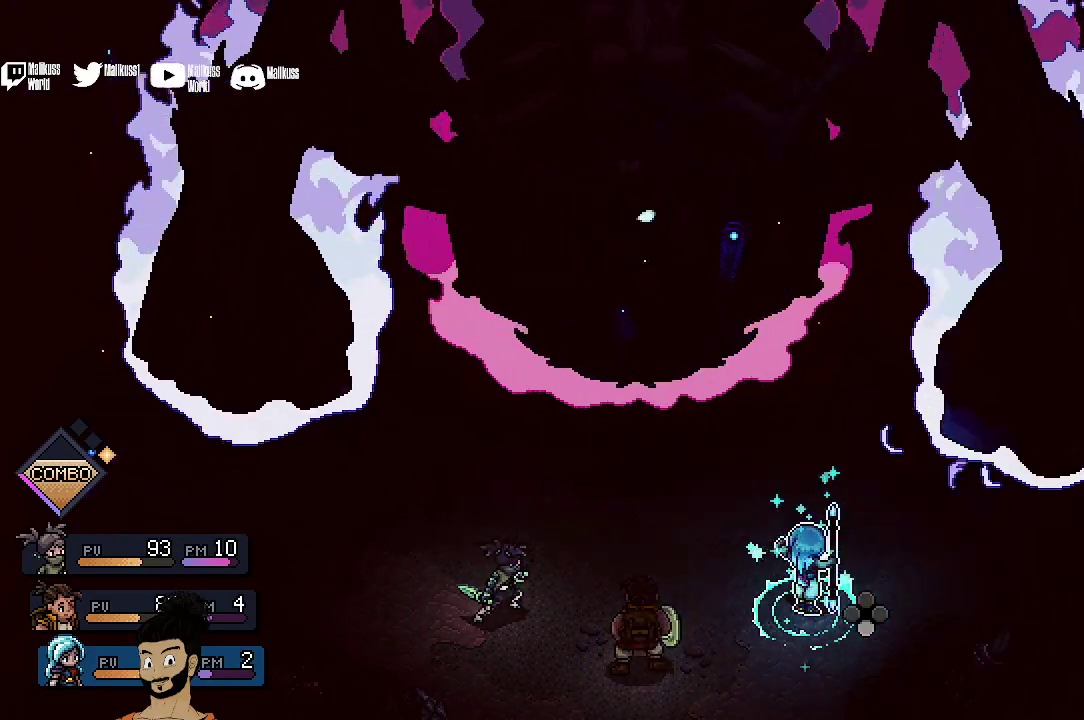
{"dt_ms": 300, "buttons": [], "left_stick": "center", "events": [[100, "R2", "up"]]}
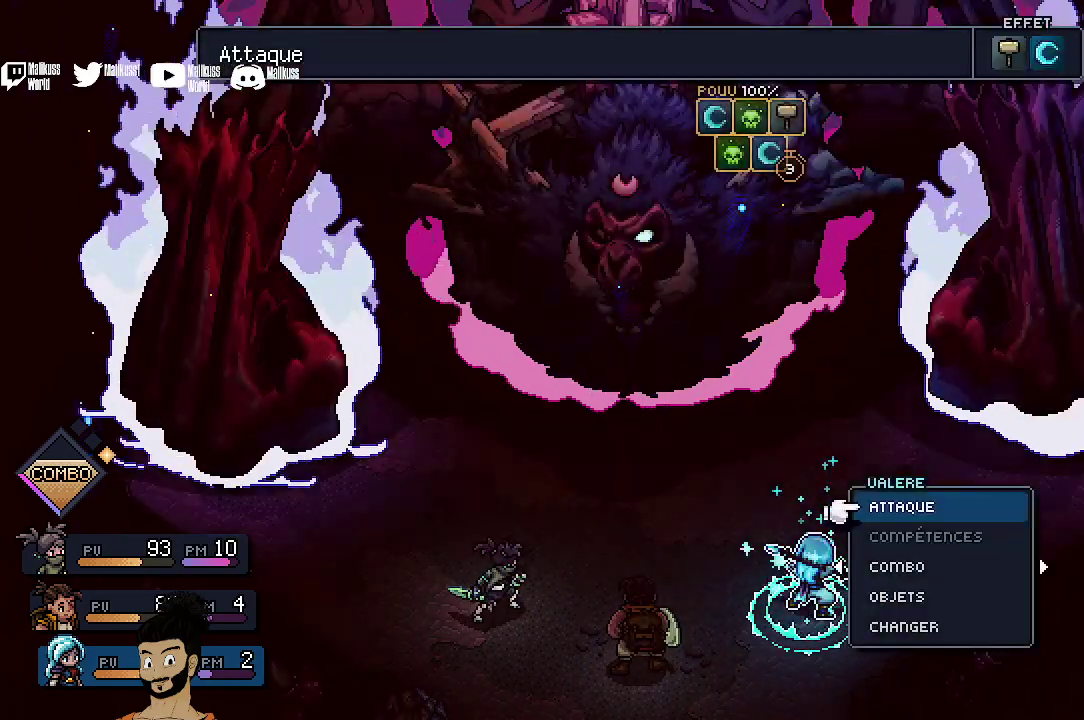
{"dt_ms": 300, "buttons": [], "left_stick": "center", "events": []}
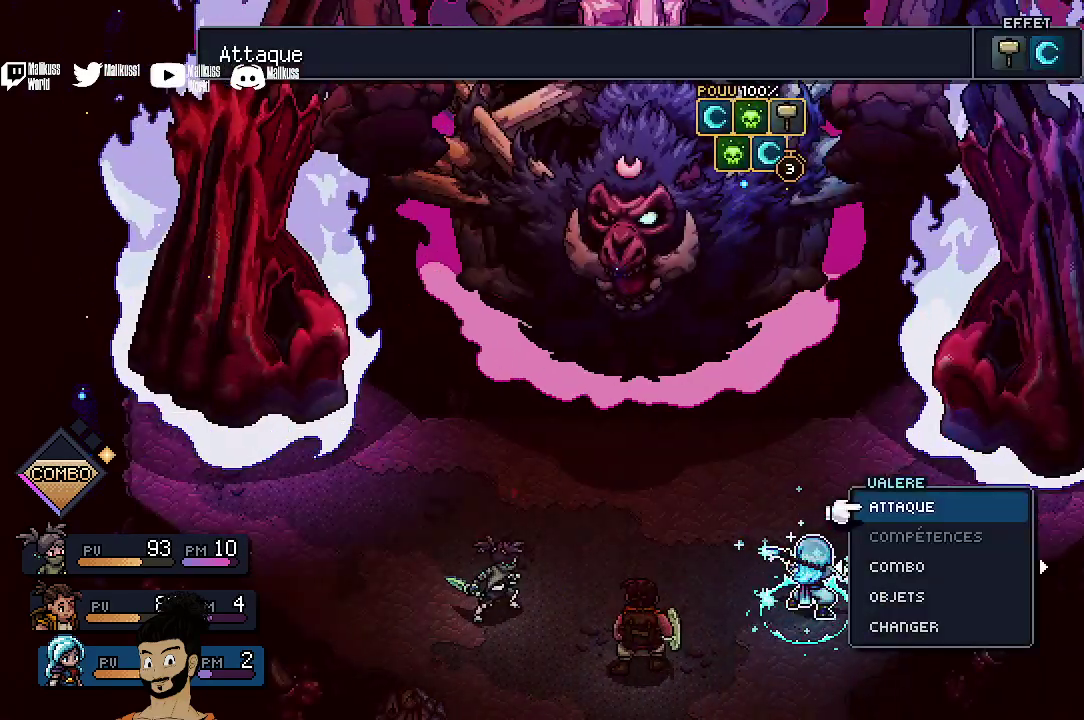
{"dt_ms": 400, "buttons": [], "left_stick": "center", "events": [[133, "A", "down"], [233, "A", "up"]]}
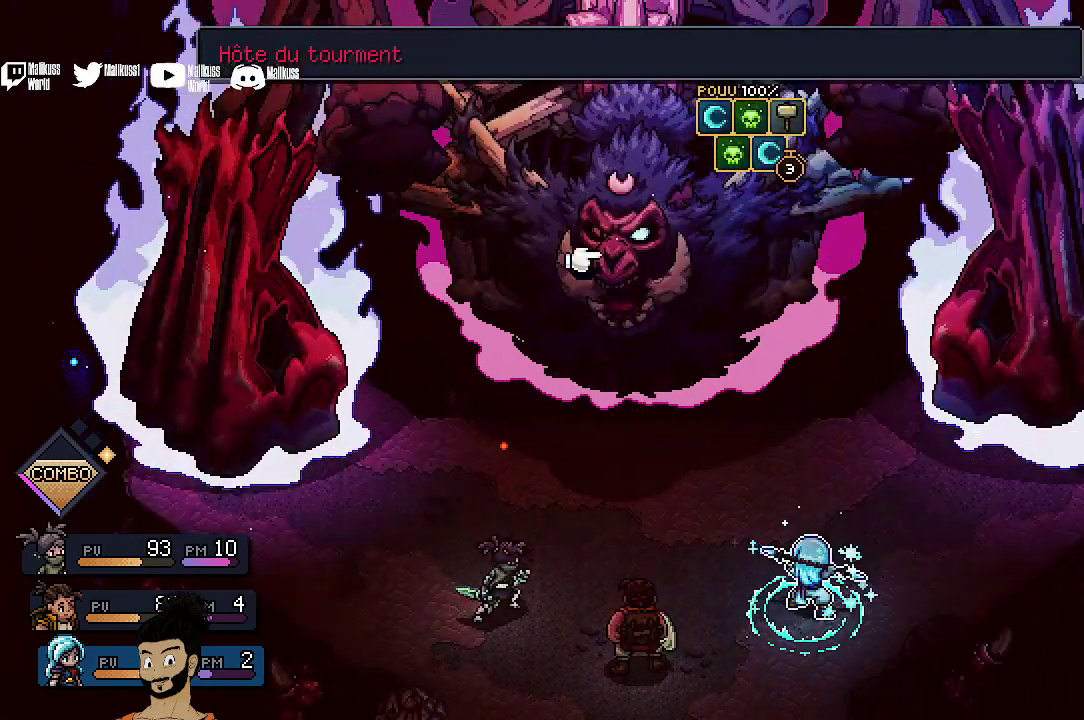
{"dt_ms": 500, "buttons": [], "left_stick": "center", "events": [[167, "A", "down"], [267, "A", "up"]]}
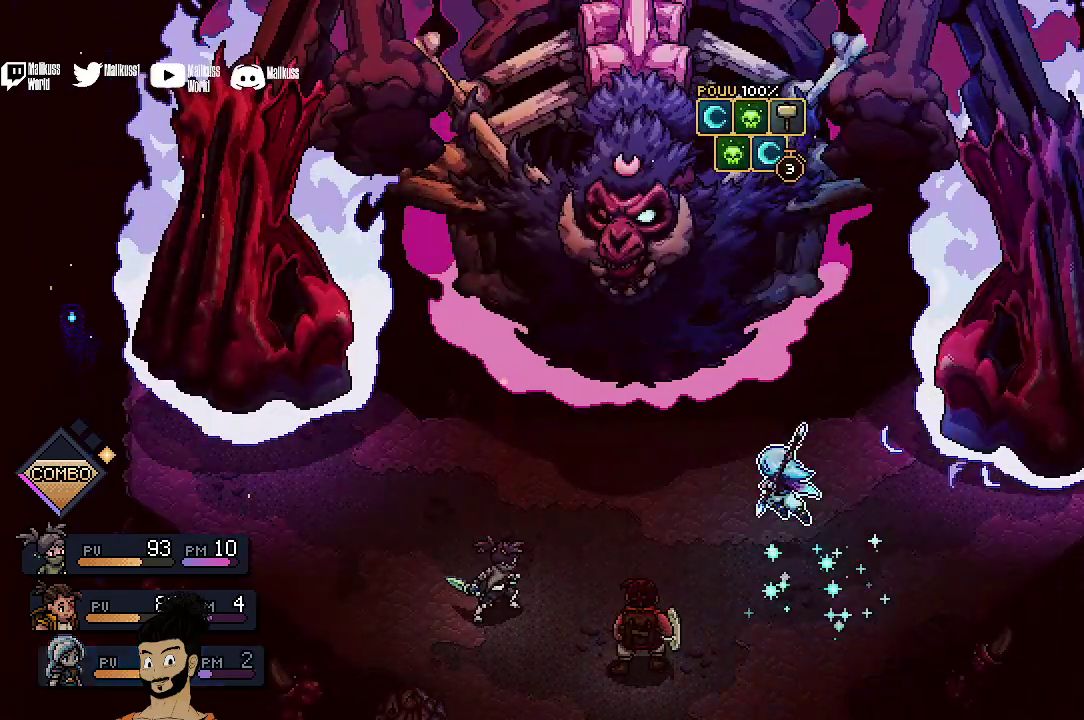
{"dt_ms": 300, "buttons": [], "left_stick": "center", "events": []}
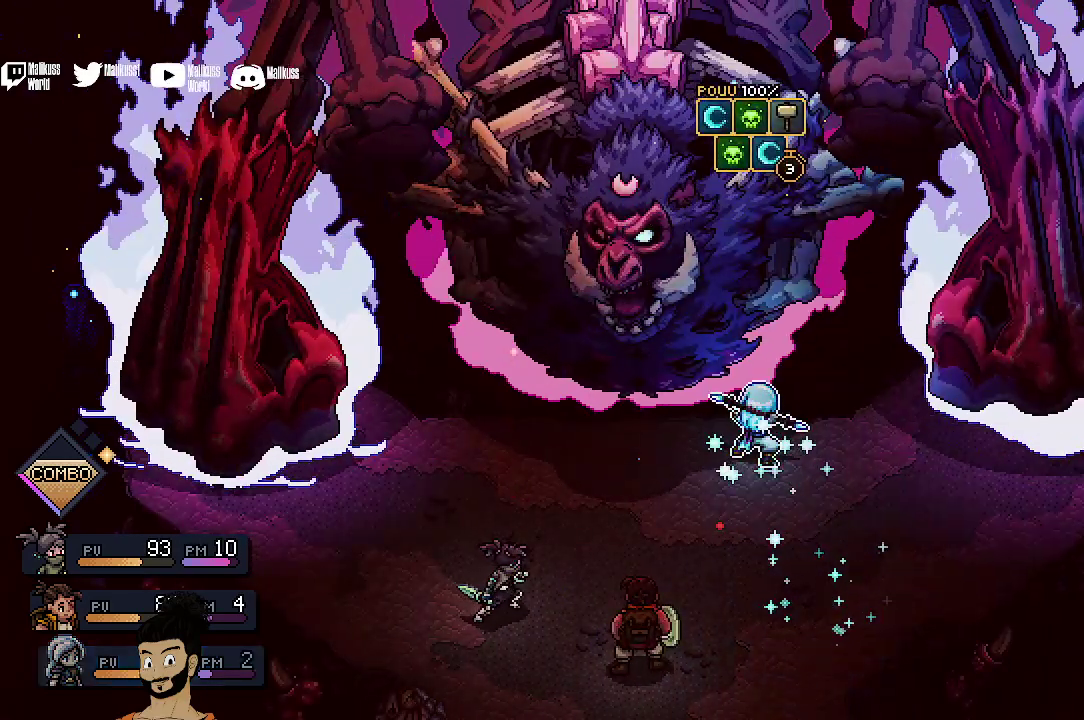
{"dt_ms": 300, "buttons": [], "left_stick": "center", "events": []}
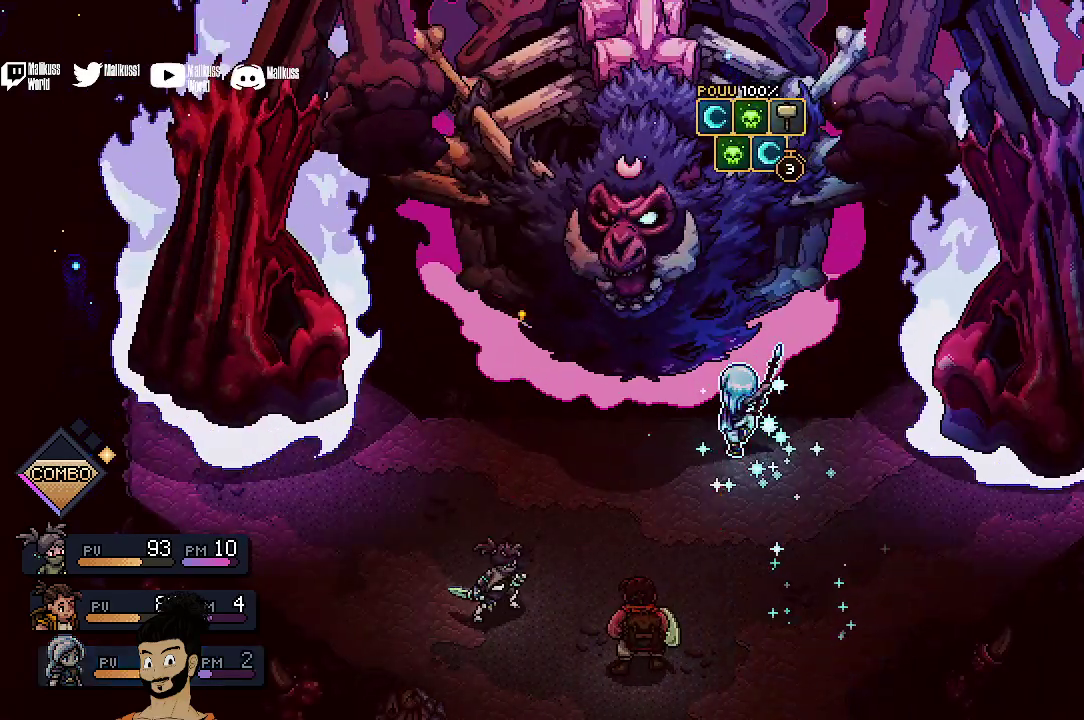
{"dt_ms": 400, "buttons": [], "left_stick": "center", "events": [[233, "A", "down"], [367, "A", "up"]]}
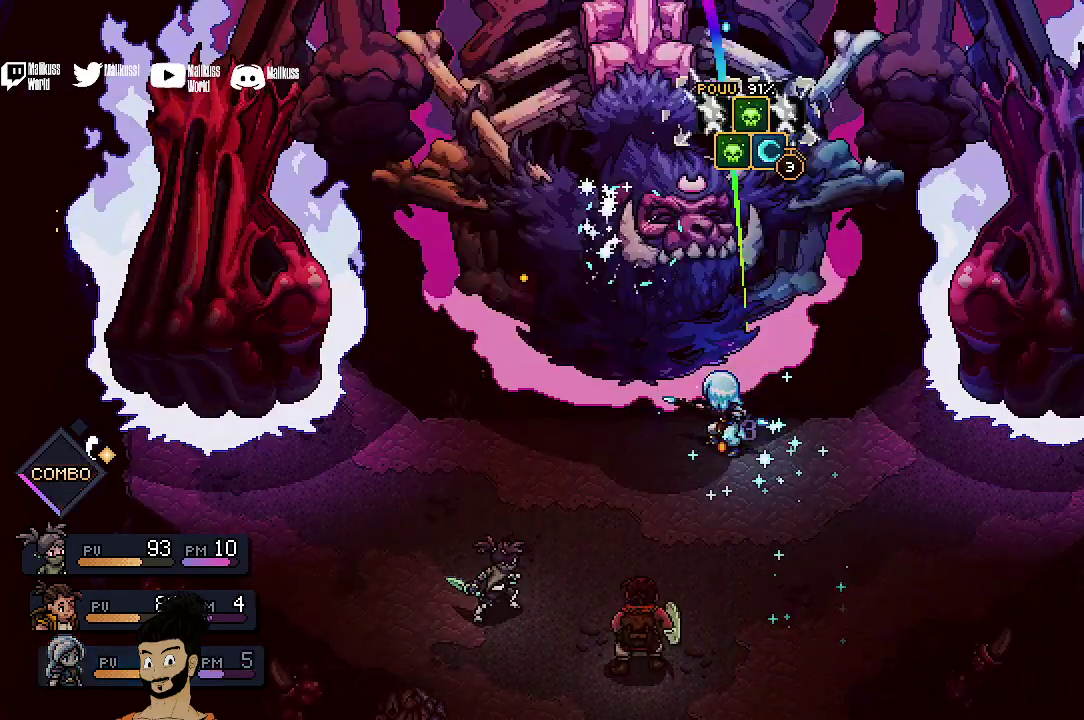
{"dt_ms": 500, "buttons": ["A"], "left_stick": "center", "events": [[33, "A", "down"], [133, "A", "up"], [233, "A", "down"], [333, "A", "up"], [433, "A", "down"]]}
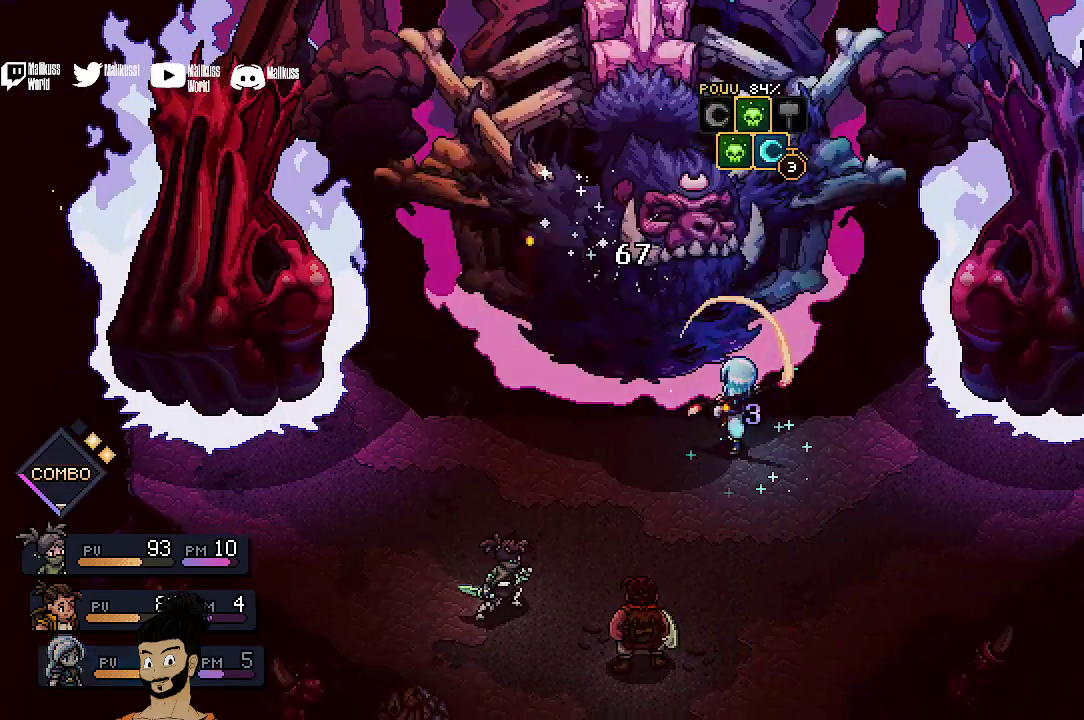
{"dt_ms": 400, "buttons": [], "left_stick": "center", "events": [[33, "A", "up"], [133, "A", "down"], [233, "A", "up"]]}
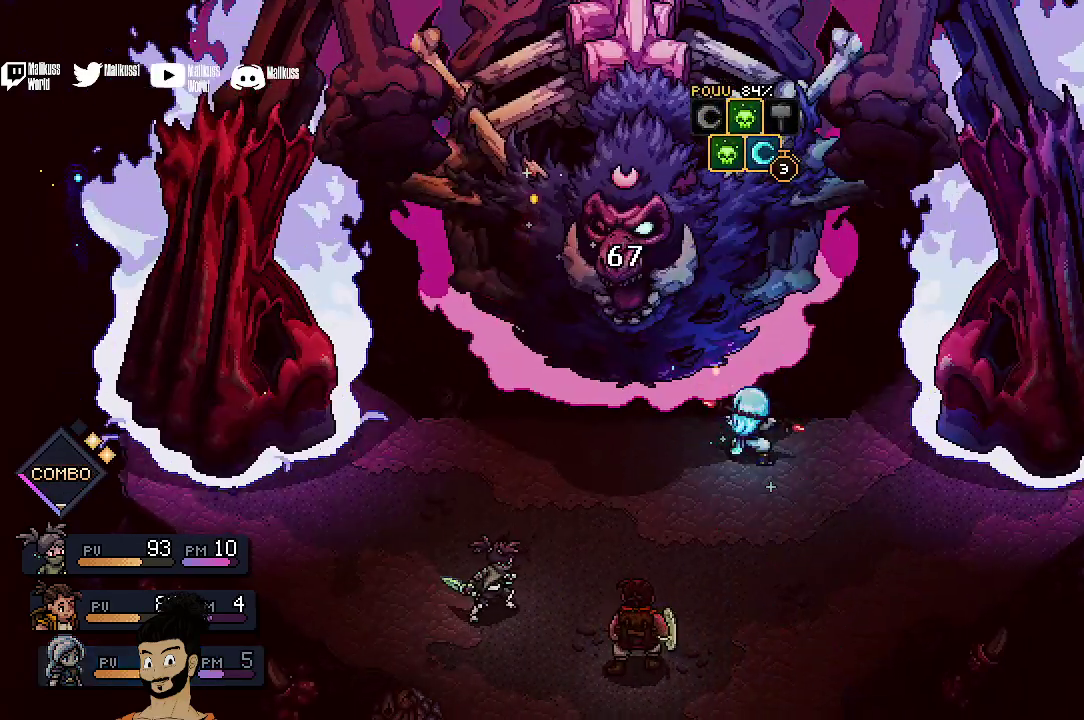
{"dt_ms": 600, "buttons": [], "left_stick": "center", "events": []}
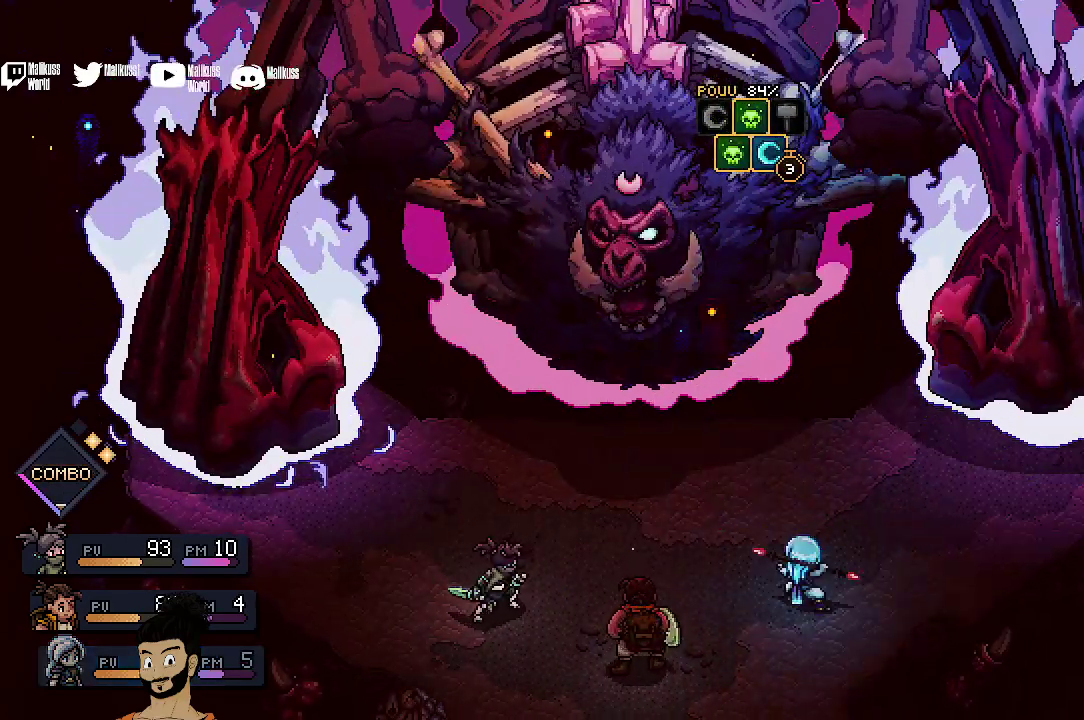
{"dt_ms": 500, "buttons": [], "left_stick": "center", "events": []}
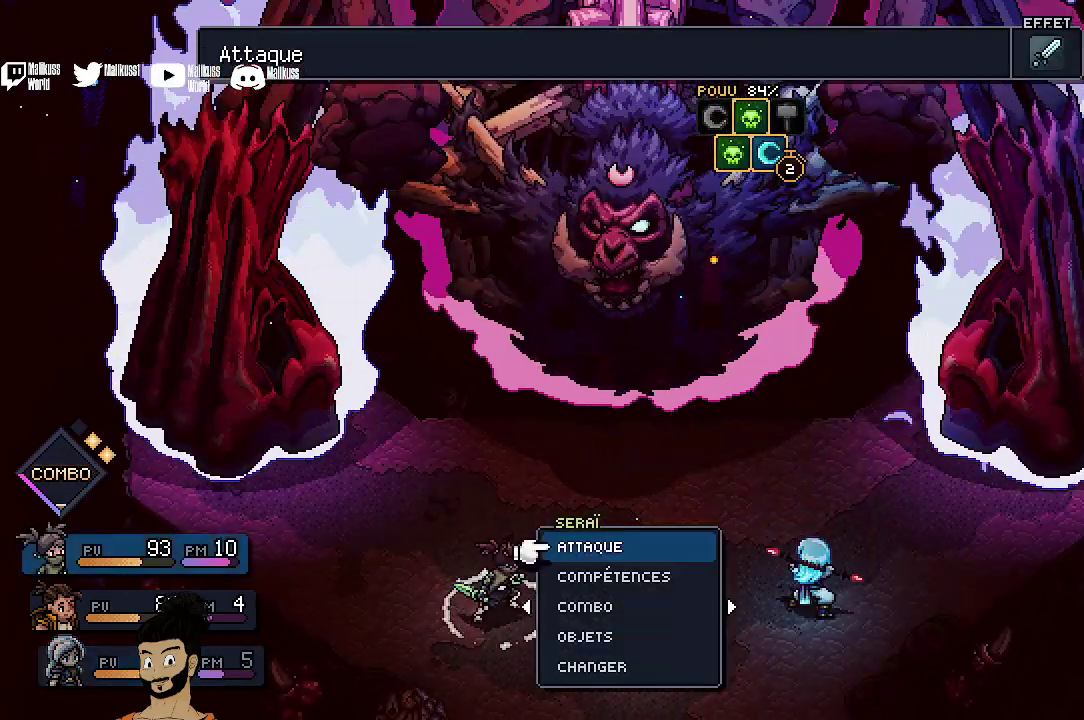
{"dt_ms": 400, "buttons": [], "left_stick": "center", "events": []}
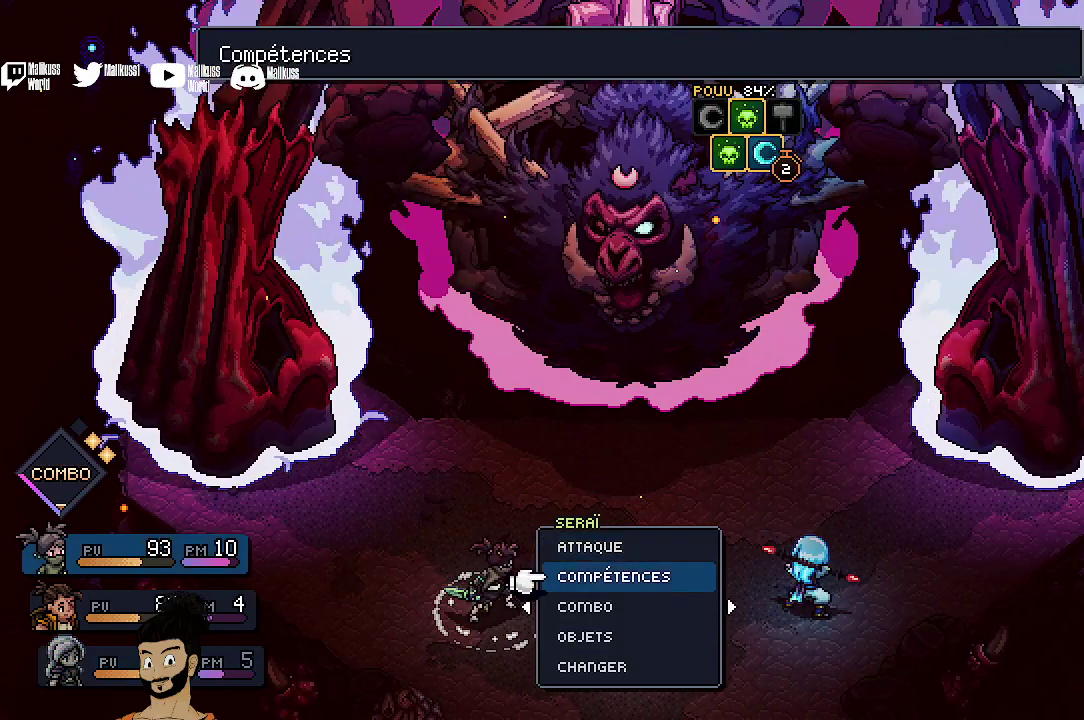
{"dt_ms": 600, "buttons": [], "left_stick": "center", "events": [[33, "DPAD_DOWN", "down"], [133, "DPAD_DOWN", "up"], [367, "A", "down"], [467, "A", "up"]]}
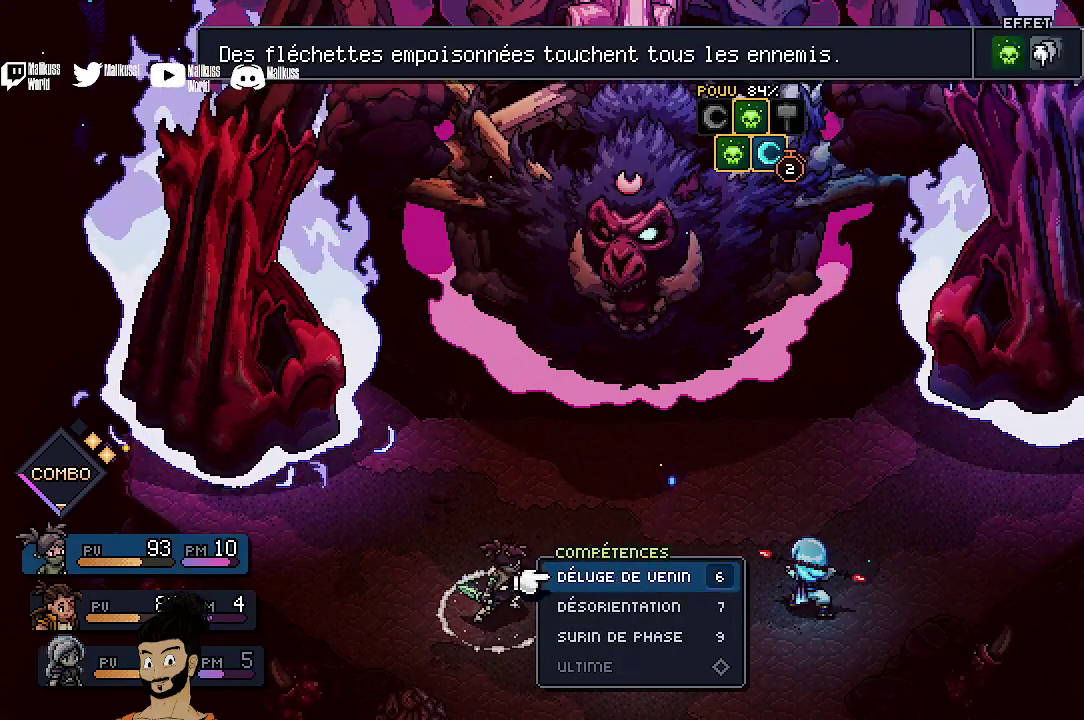
{"dt_ms": 300, "buttons": [], "left_stick": "center", "events": []}
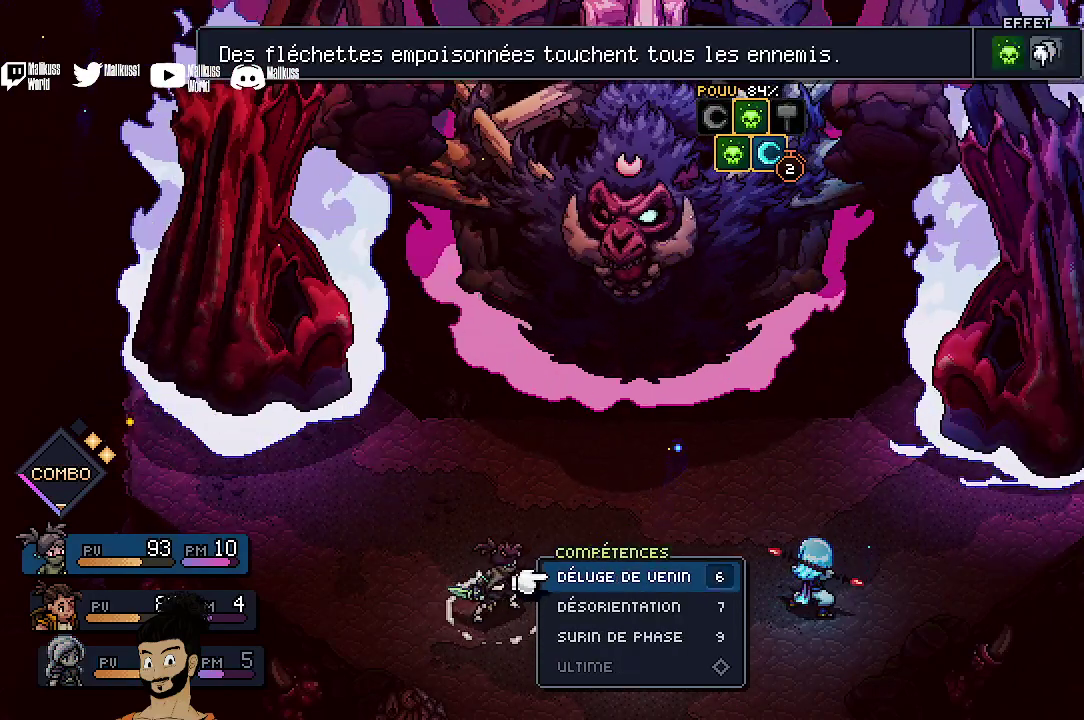
{"dt_ms": 300, "buttons": ["A"], "left_stick": "center", "events": [[233, "A", "down"]]}
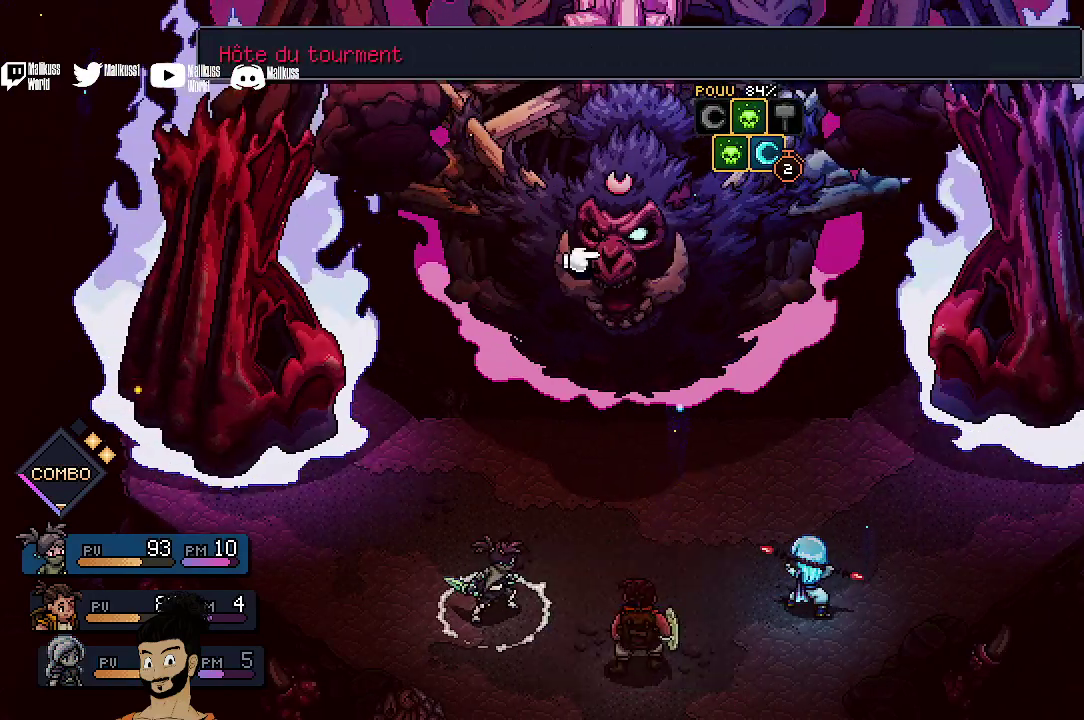
{"dt_ms": 500, "buttons": [], "left_stick": "center", "events": [[67, "A", "up"], [233, "A", "down"], [333, "A", "up"]]}
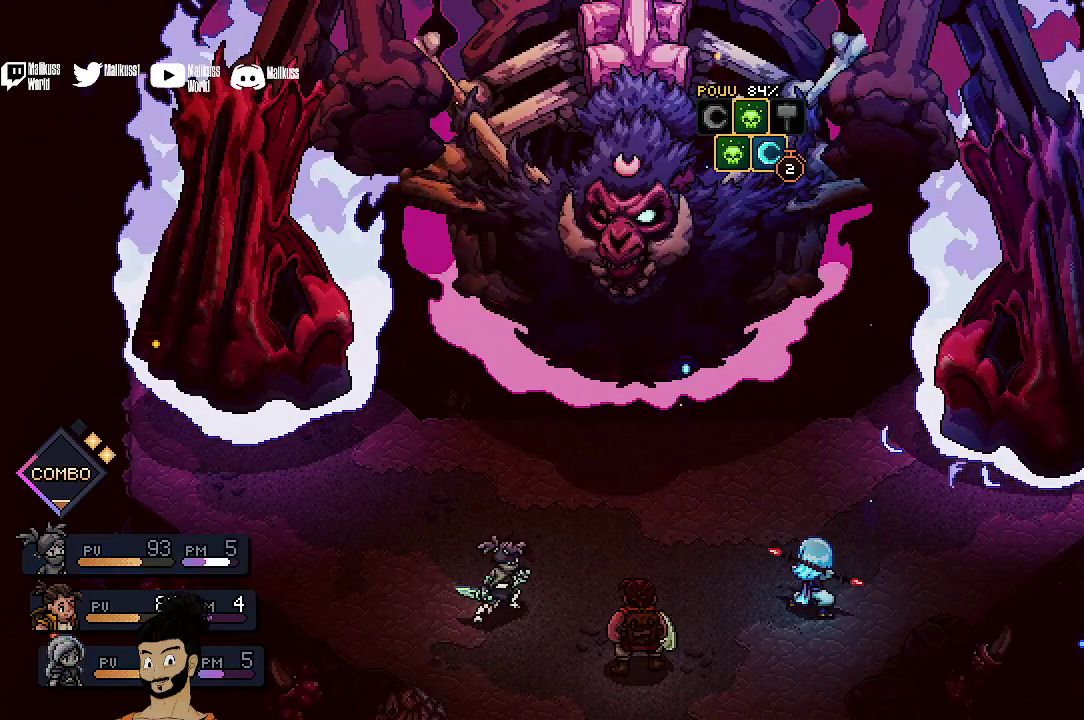
{"dt_ms": 600, "buttons": [], "left_stick": "center", "events": []}
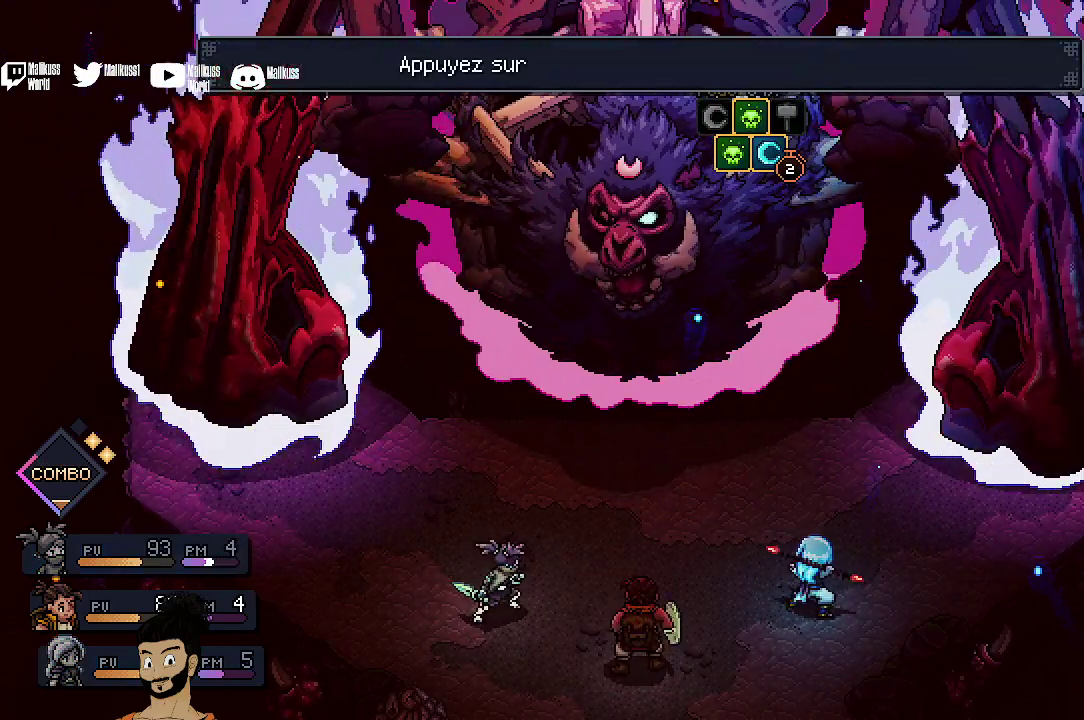
{"dt_ms": 400, "buttons": [], "left_stick": "center", "events": [[100, "A", "down"], [200, "A", "up"], [300, "A", "down"], [400, "A", "up"]]}
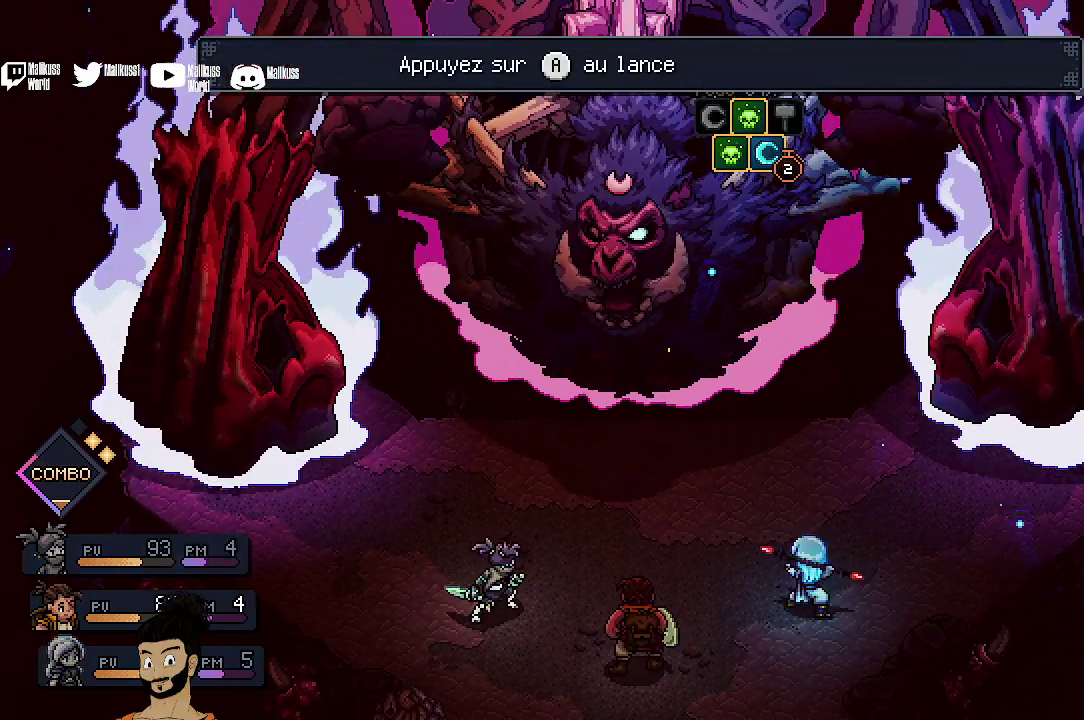
{"dt_ms": 500, "buttons": ["A"], "left_stick": "center", "events": [[100, "A", "down"], [200, "A", "up"], [300, "A", "down"], [400, "A", "up"], [500, "A", "down"]]}
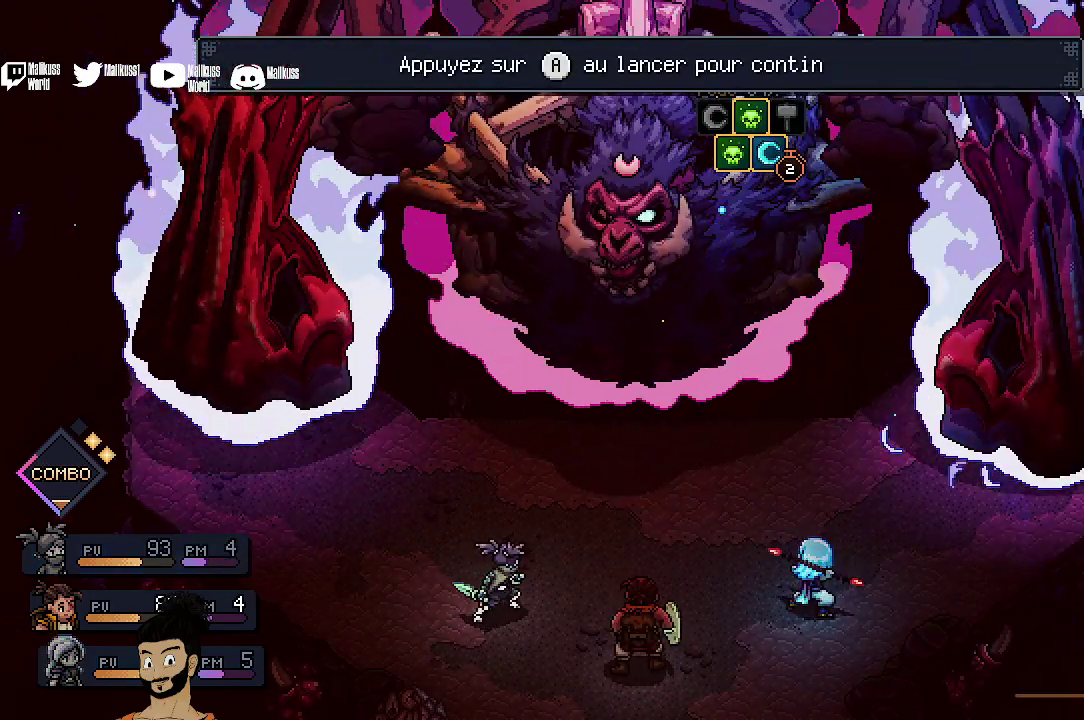
{"dt_ms": 600, "buttons": [], "left_stick": "center", "events": [[133, "A", "up"]]}